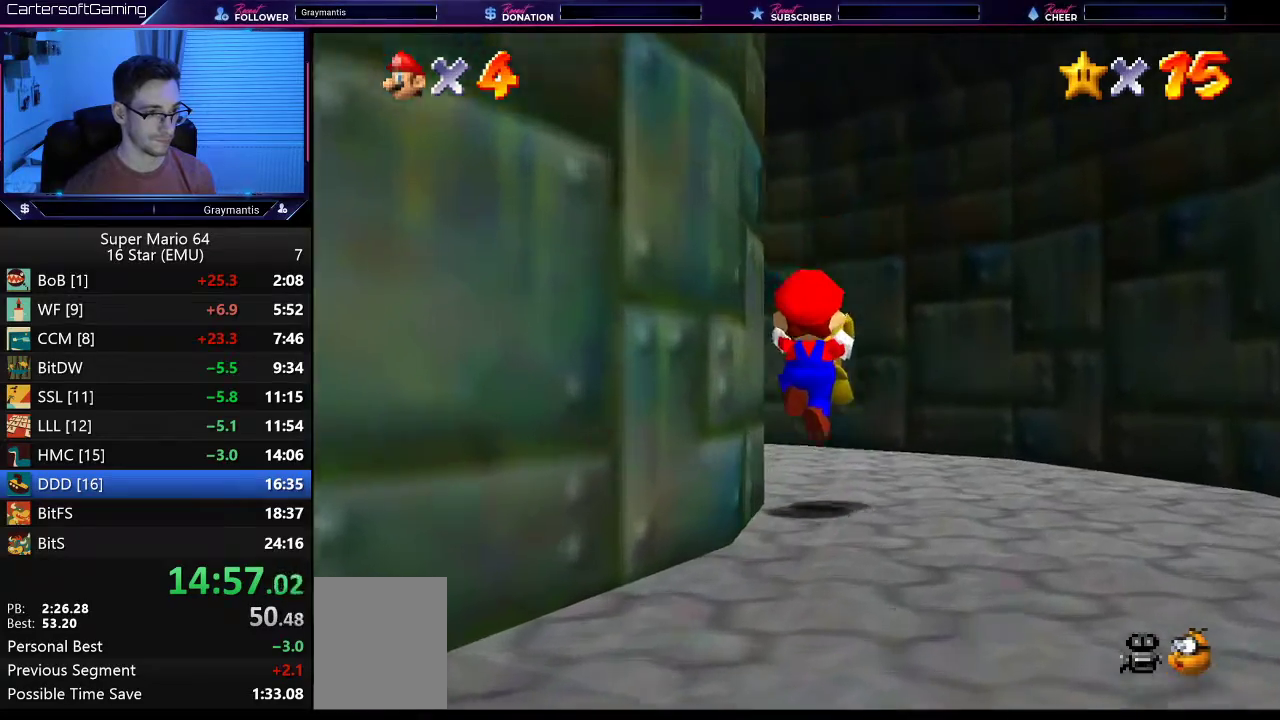
Gameplay with a controller (Nintendo layout); each line is a JSON object with the inputs held at the frame after it. "events" lists button and stick changes between this image and that frame as [ms after this image, input, new state], when the widget could be followed in between. Not read: L3 R3.
{"buttons": [], "left_stick": "up-left", "events": [[183, "C_RIGHT", "down"], [300, "C_RIGHT", "up"], [300, "left_stick", "up-left"]]}
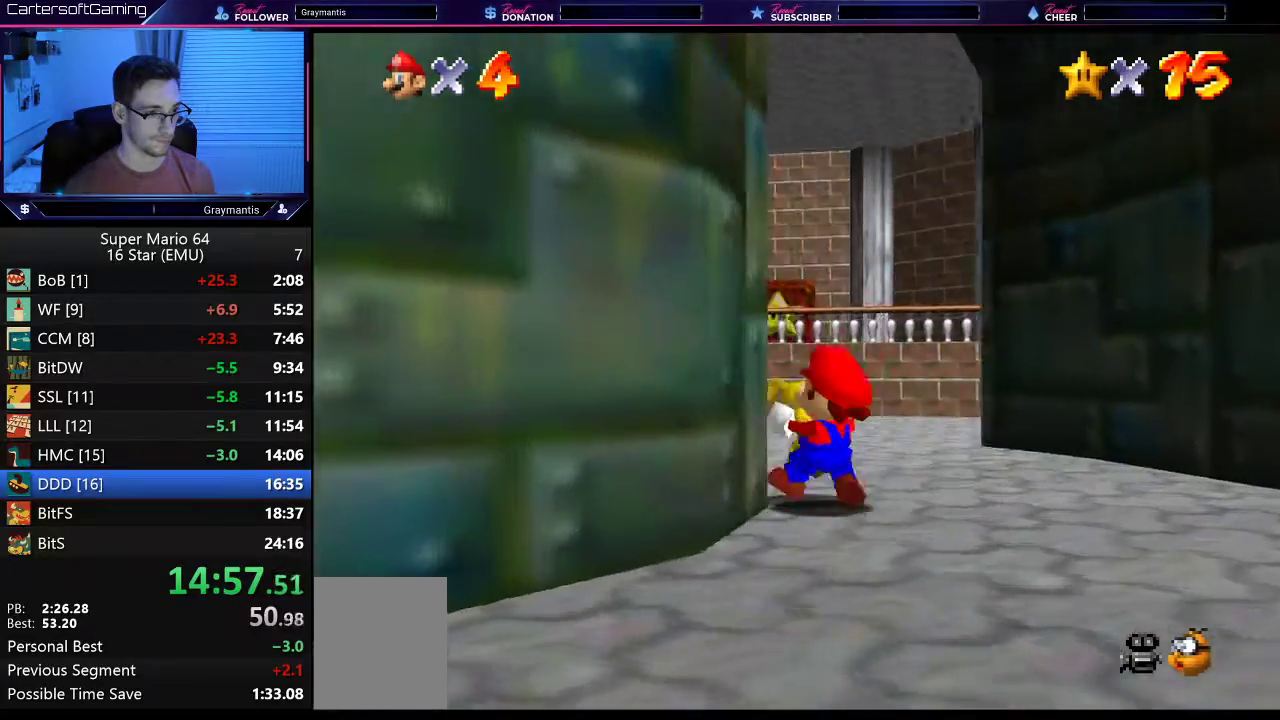
{"buttons": [], "left_stick": "up", "events": [[50, "left_stick", "up"]]}
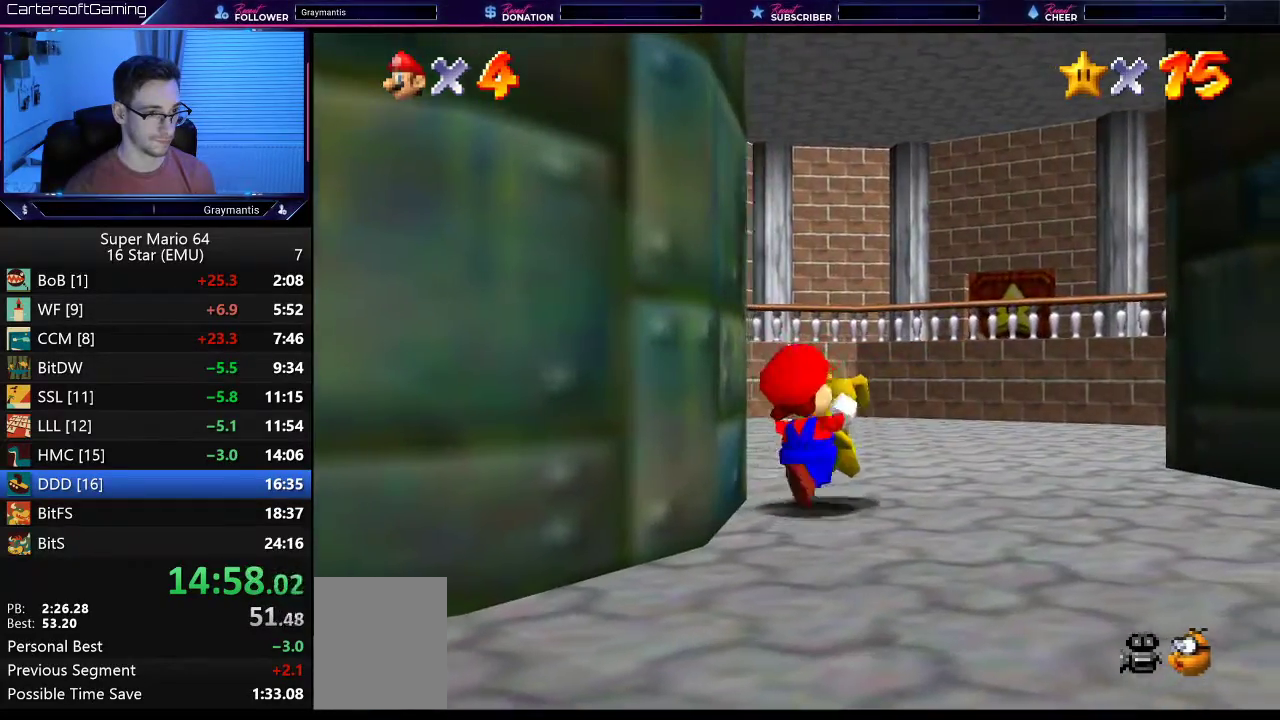
{"buttons": ["A"], "left_stick": "up", "events": [[83, "A", "down"], [100, "left_stick", "up-right"], [333, "left_stick", "up"]]}
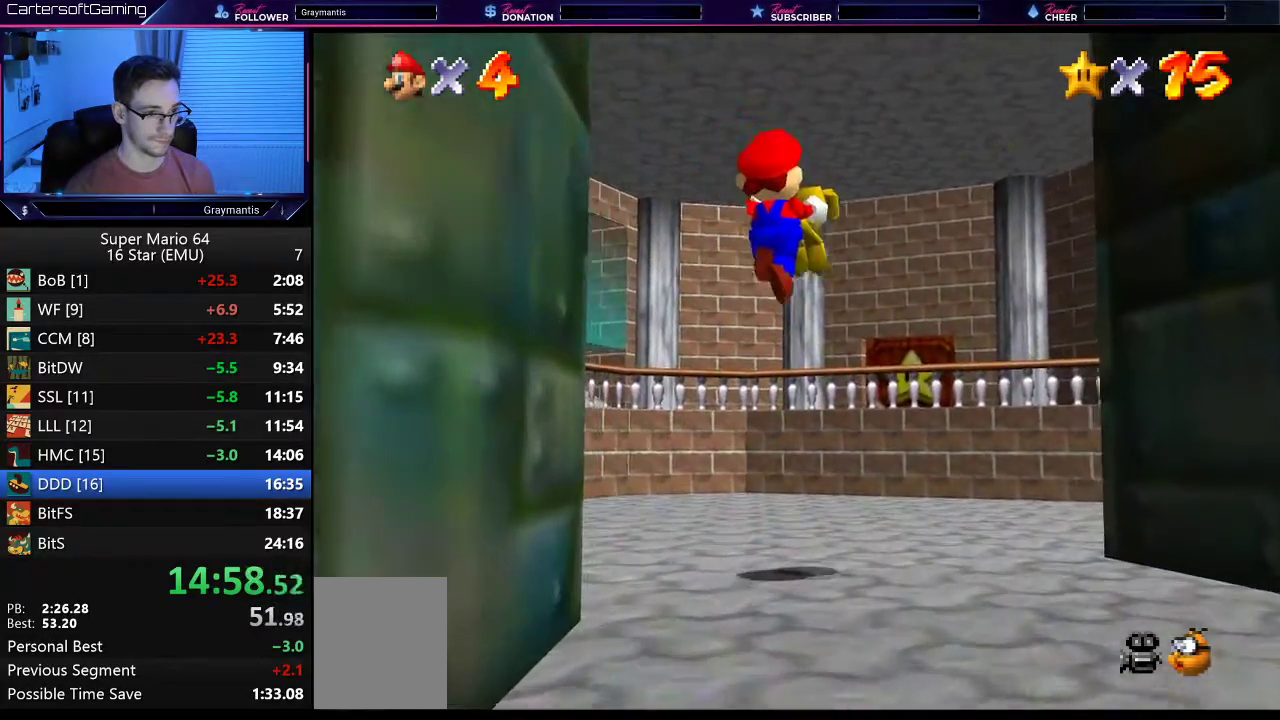
{"buttons": ["A"], "left_stick": "up", "events": [[67, "A", "up"], [467, "A", "down"]]}
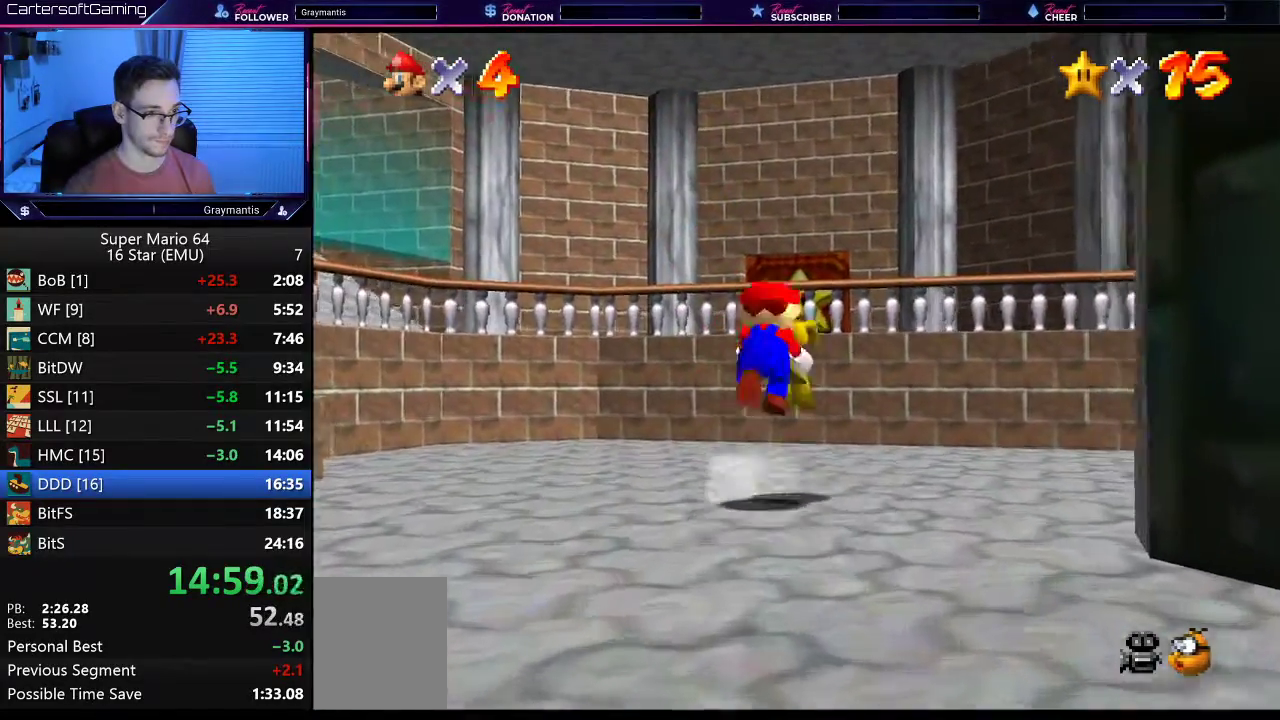
{"buttons": ["A"], "left_stick": "up", "events": [[33, "A", "up"], [500, "A", "down"]]}
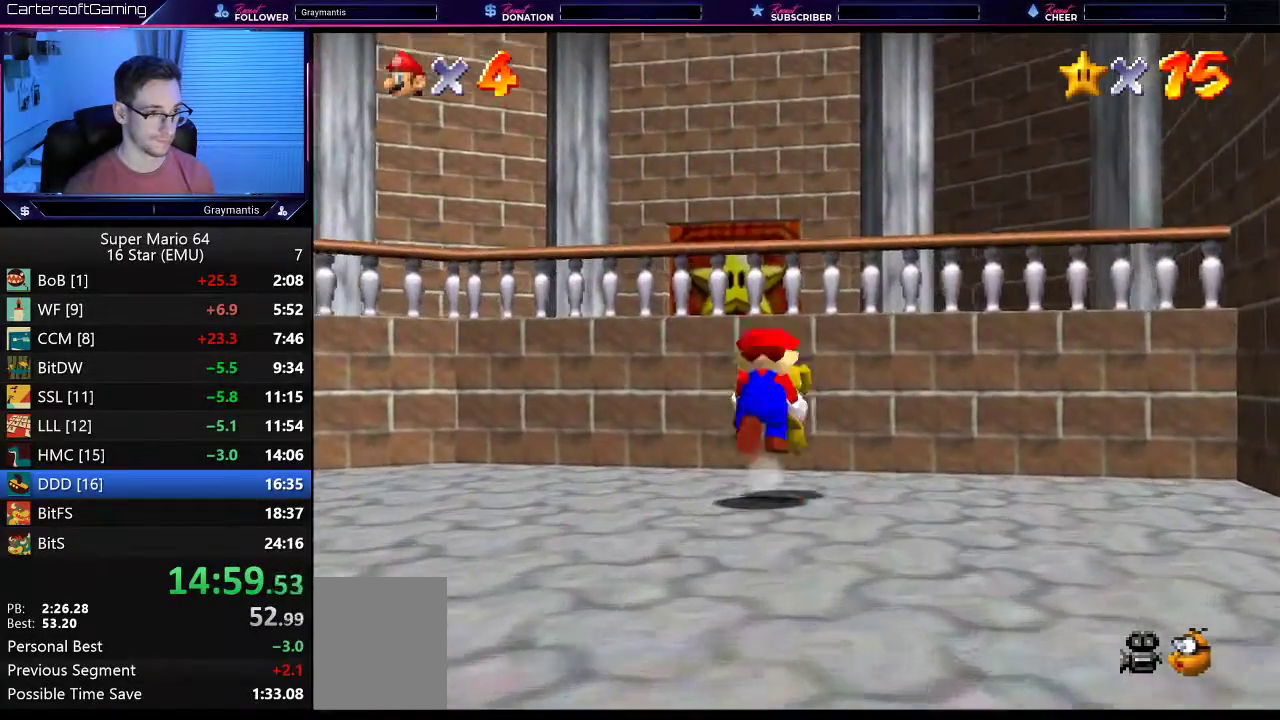
{"buttons": ["A"], "left_stick": "up", "events": [[17, "left_stick", "up-left"], [301, "left_stick", "up"]]}
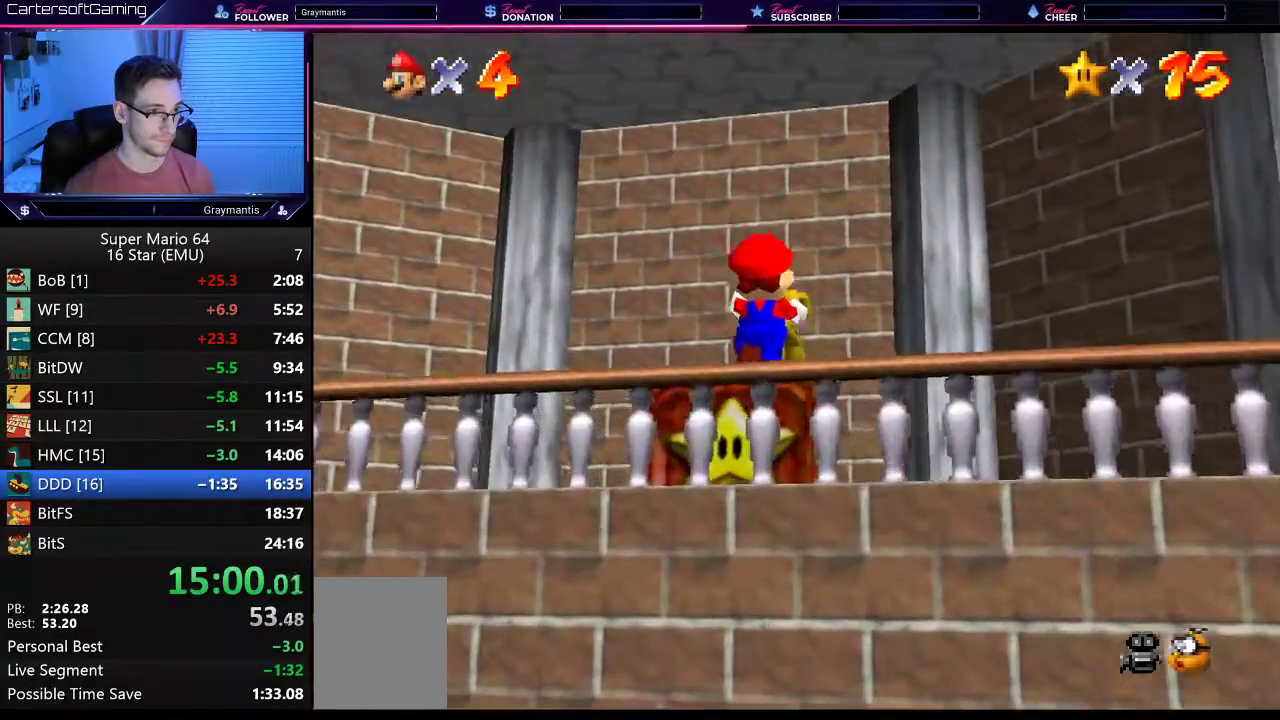
{"buttons": [], "left_stick": "up", "events": [[67, "A", "up"]]}
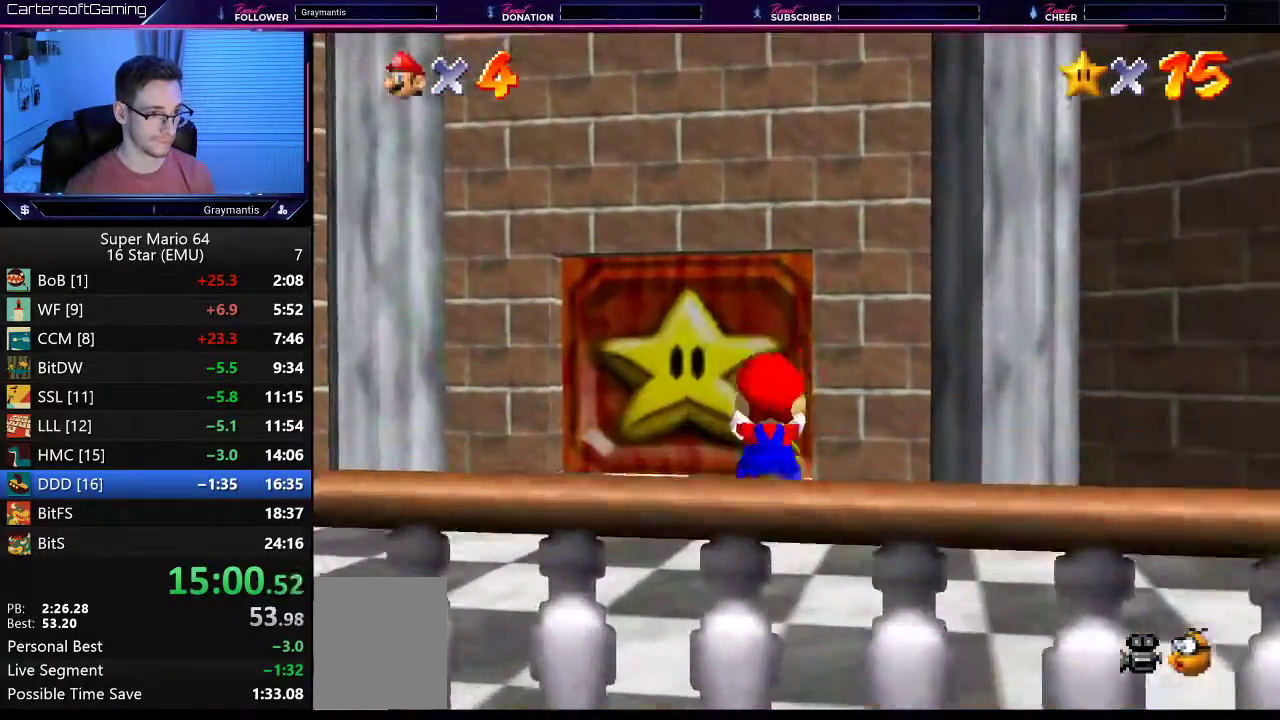
{"buttons": [], "left_stick": "up", "events": []}
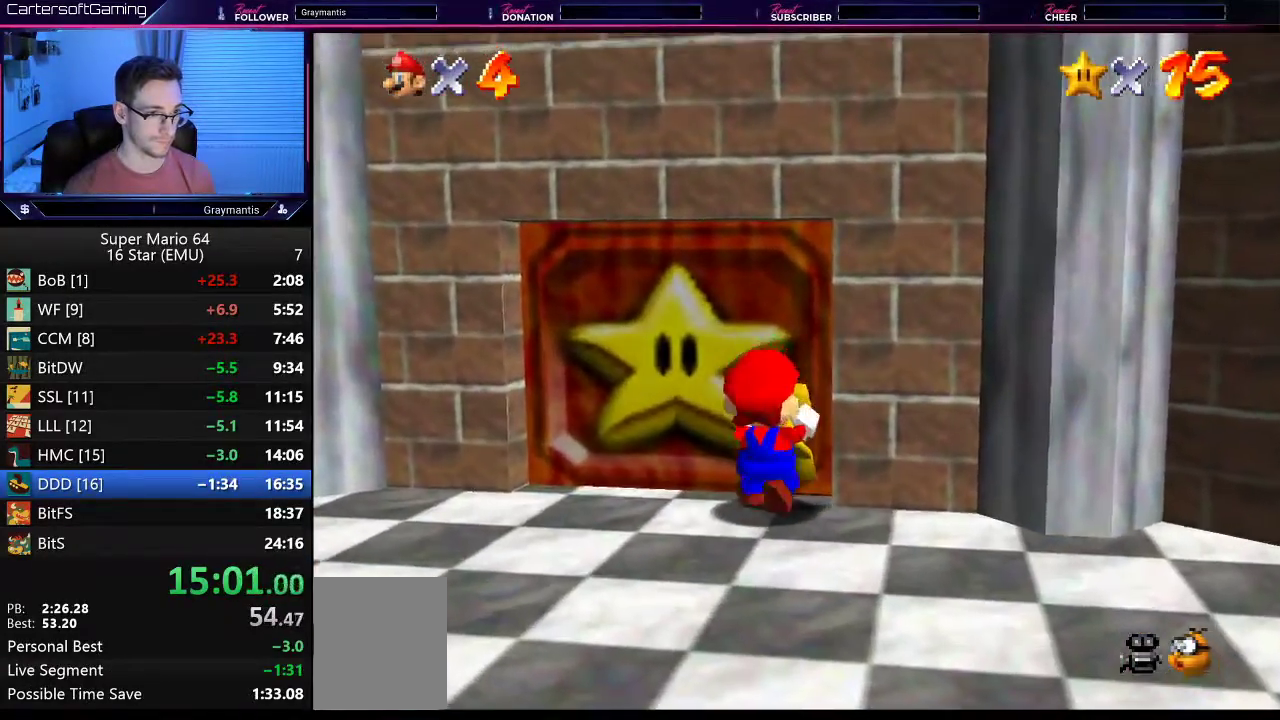
{"buttons": [], "left_stick": "up-right", "events": [[217, "left_stick", "up-right"]]}
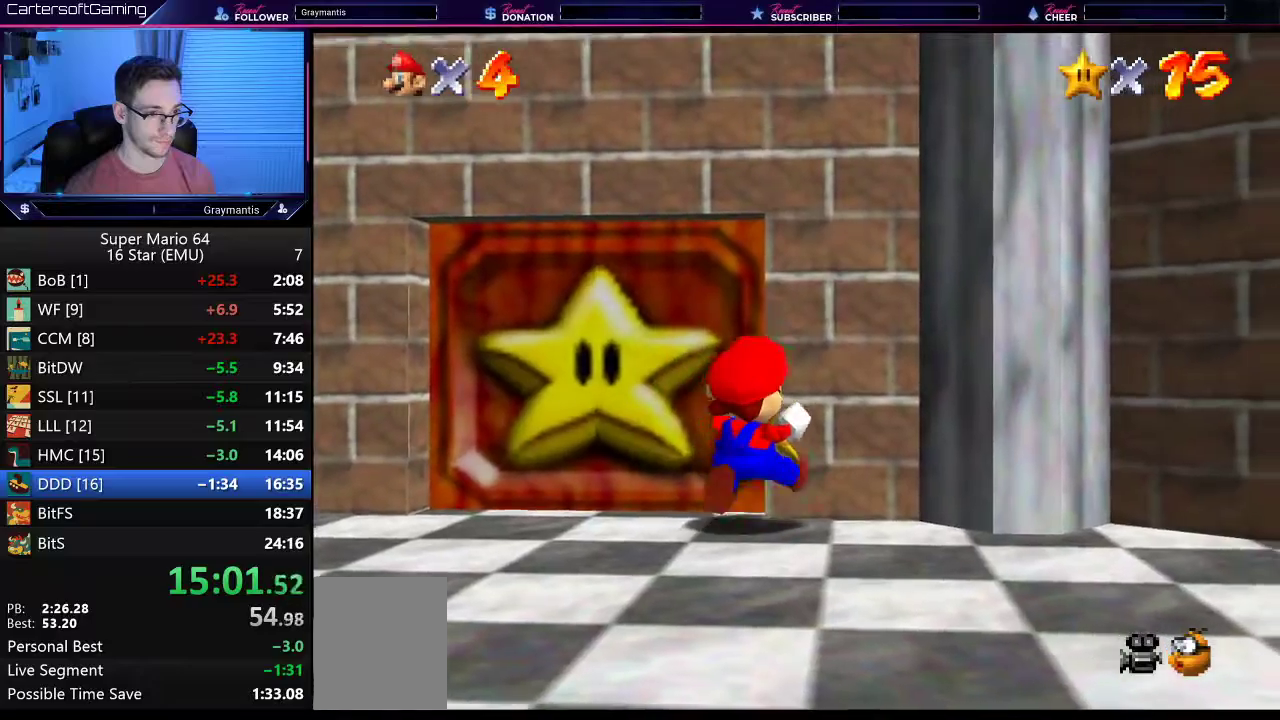
{"buttons": [], "left_stick": "up", "events": [[117, "Z", "down"], [117, "left_stick", "up"], [267, "Z", "up"]]}
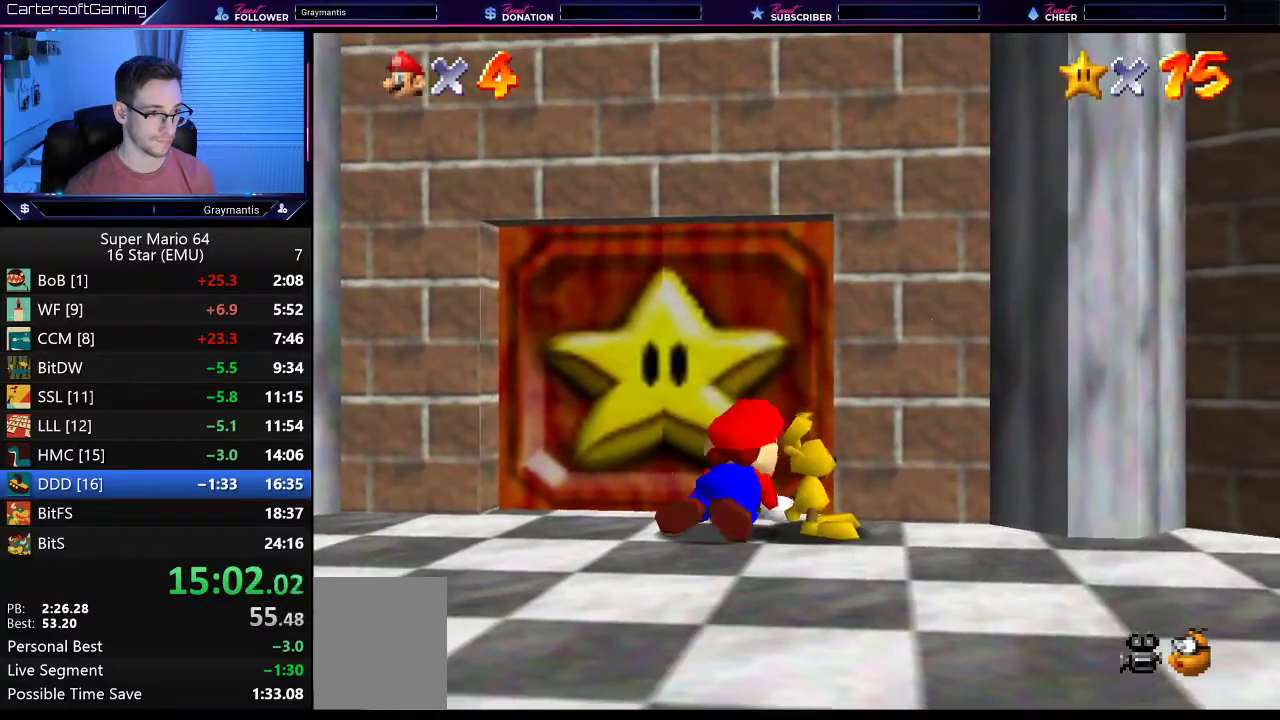
{"buttons": [], "left_stick": "center", "events": [[233, "left_stick", "center"]]}
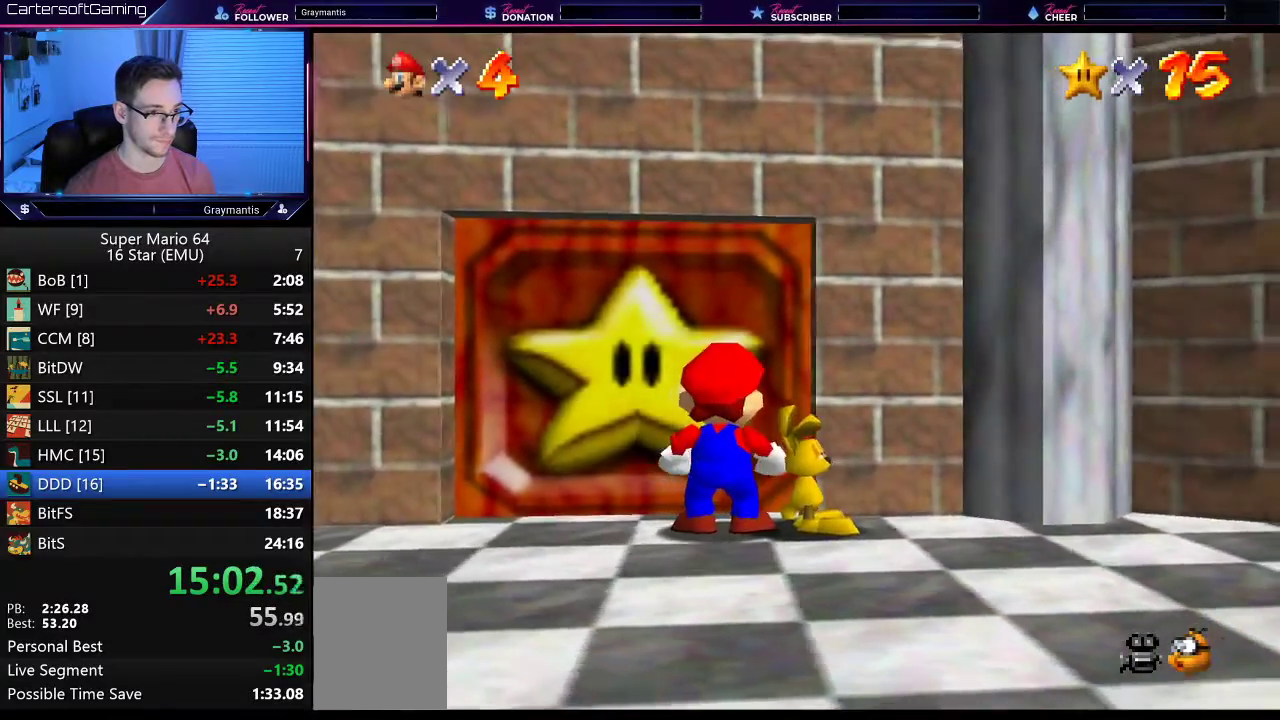
{"buttons": [], "left_stick": "center", "events": [[84, "B", "down"], [200, "B", "up"]]}
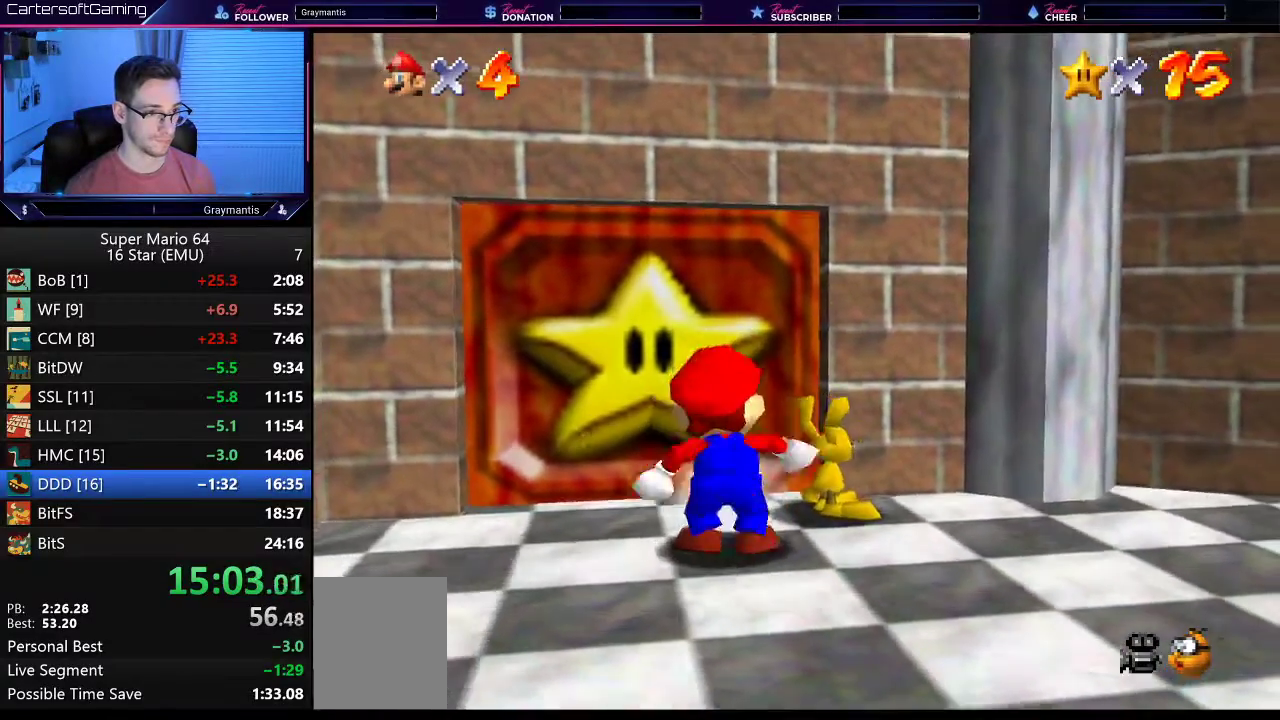
{"buttons": [], "left_stick": "up-right", "events": [[350, "left_stick", "up-right"]]}
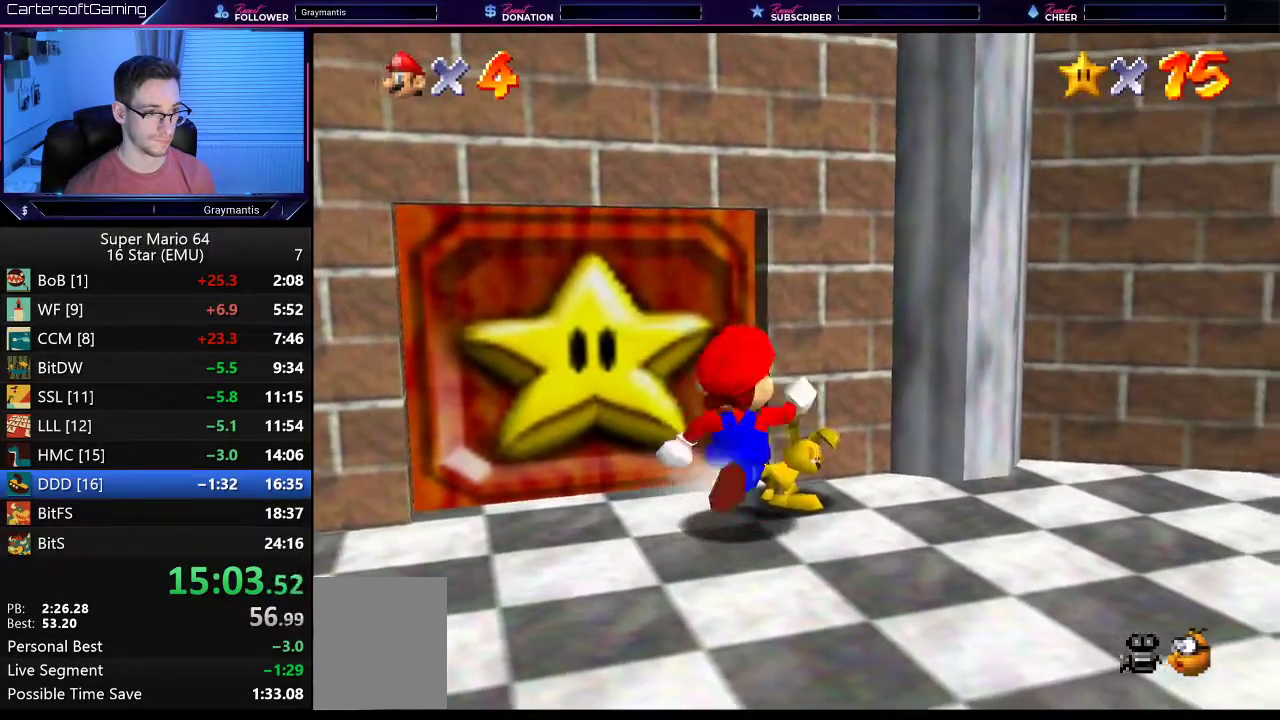
{"buttons": [], "left_stick": "center", "events": [[67, "left_stick", "center"], [167, "B", "down"], [267, "B", "up"]]}
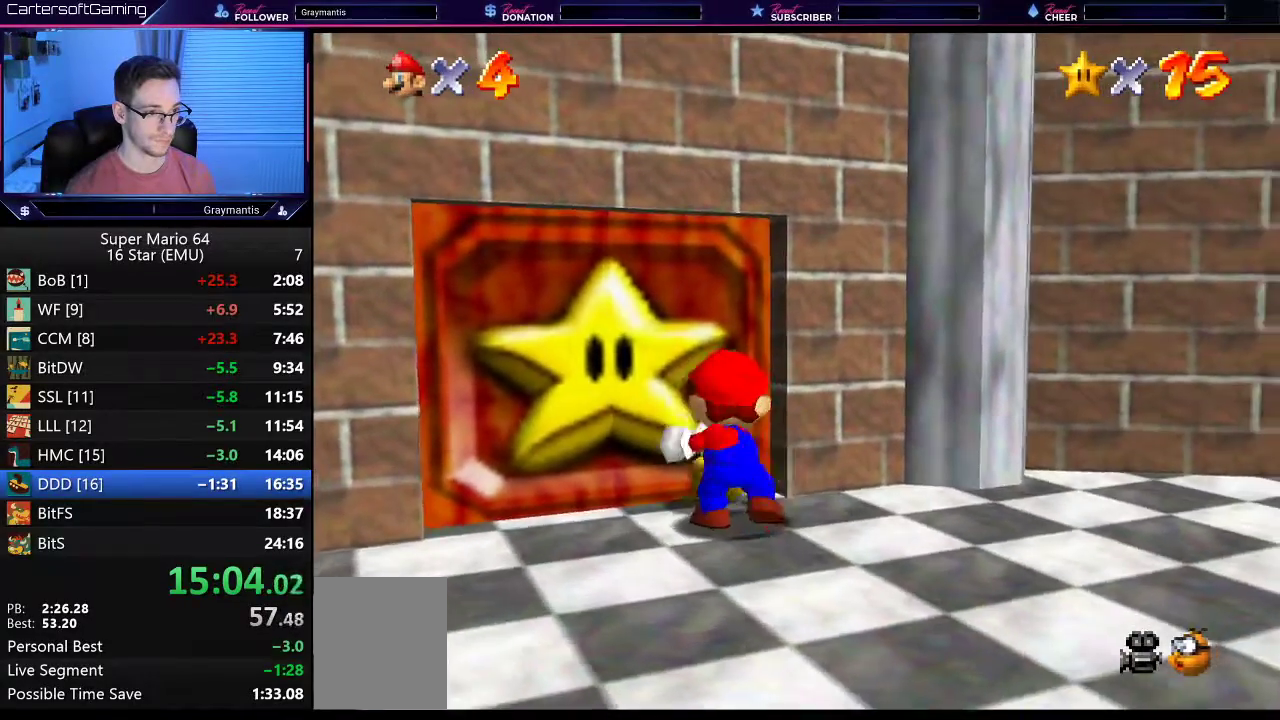
{"buttons": [], "left_stick": "up", "events": [[200, "left_stick", "up"]]}
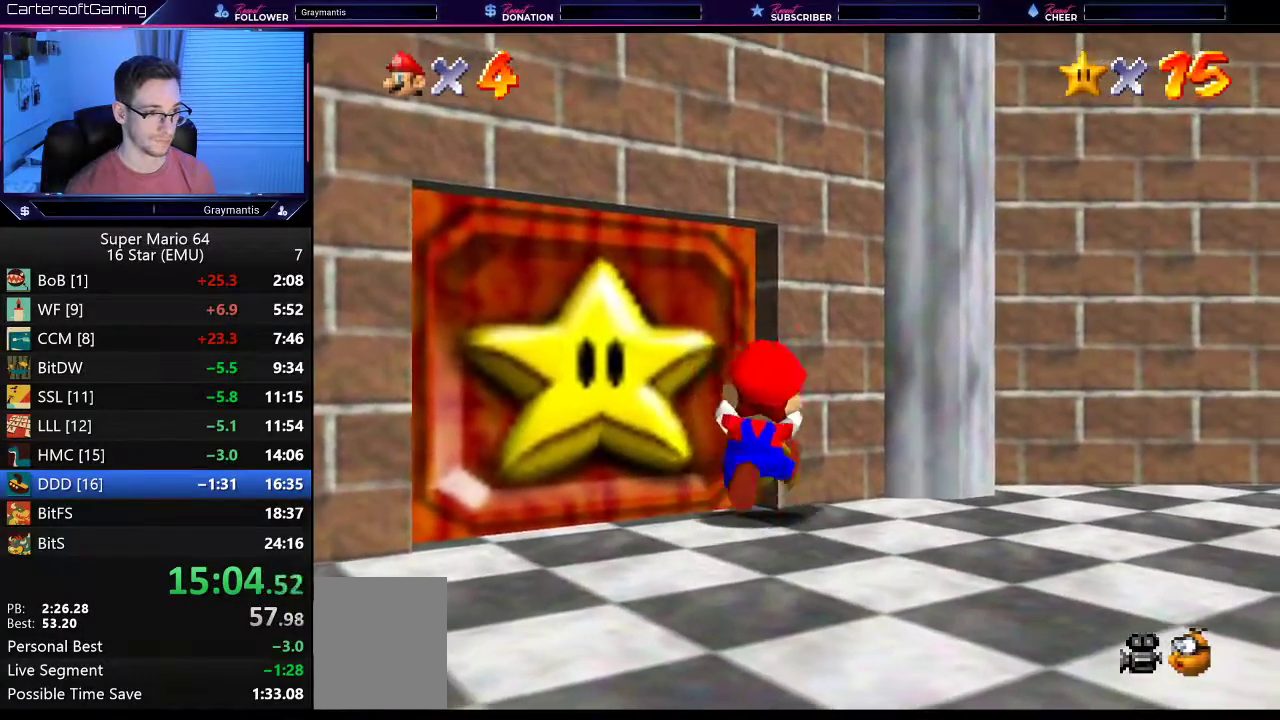
{"buttons": [], "left_stick": "up-left", "events": [[134, "left_stick", "up-left"]]}
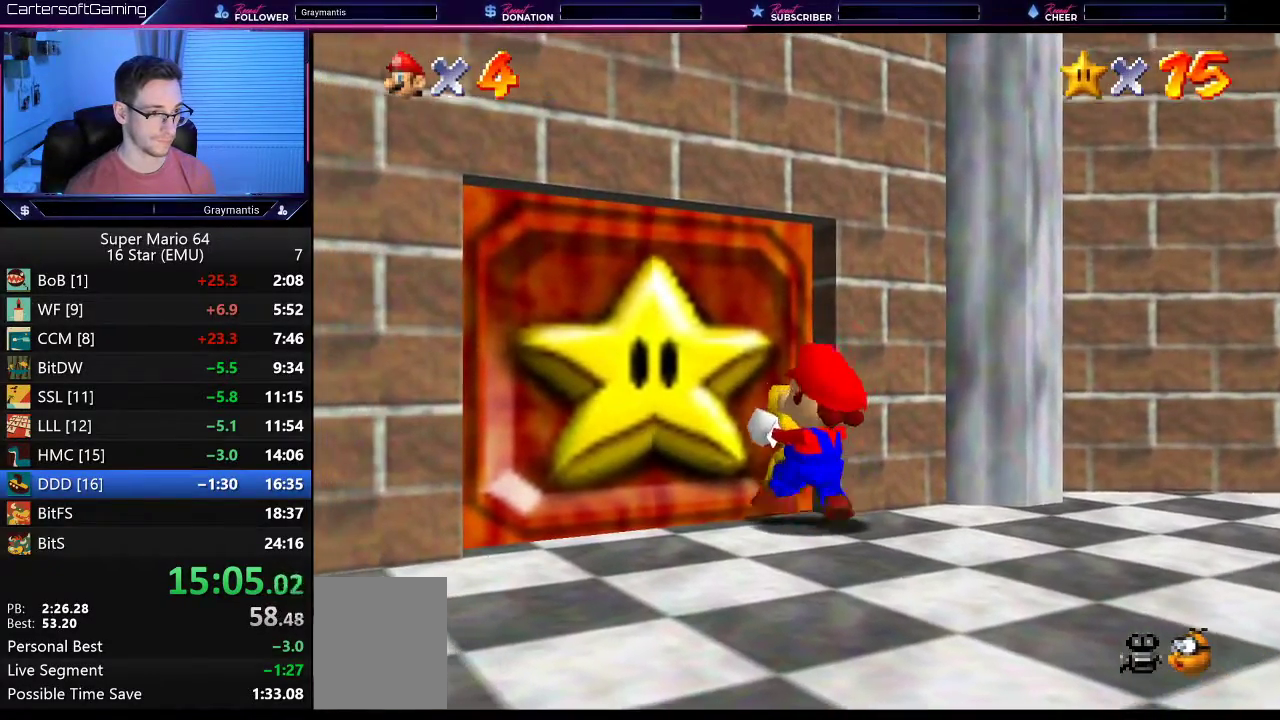
{"buttons": [], "left_stick": "up-left", "events": []}
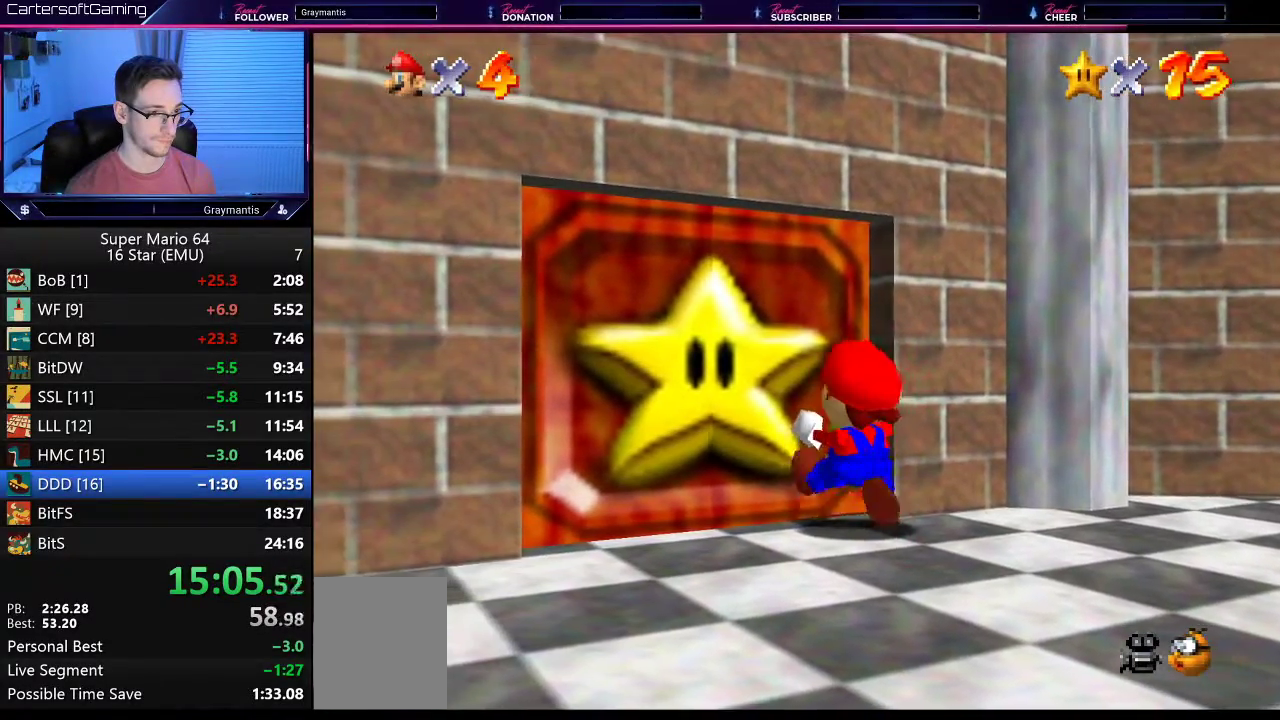
{"buttons": [], "left_stick": "up-left", "events": []}
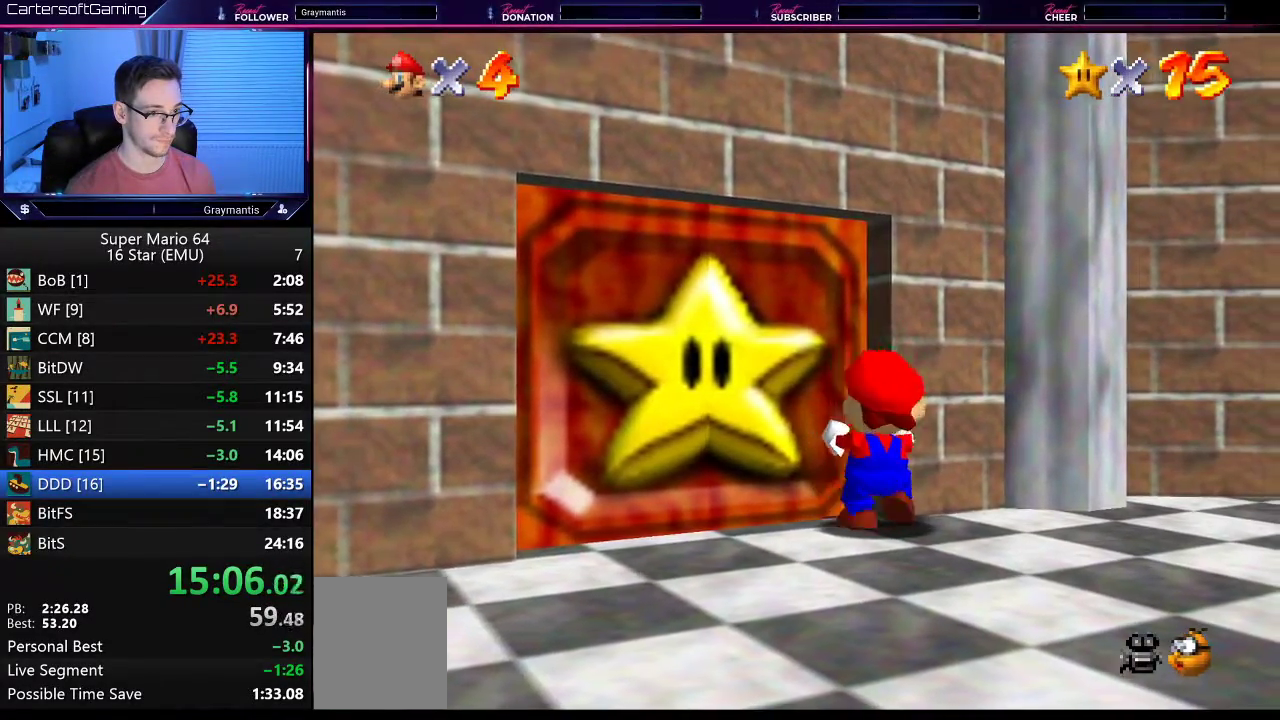
{"buttons": [], "left_stick": "up-left", "events": [[233, "Z", "down"], [400, "Z", "up"]]}
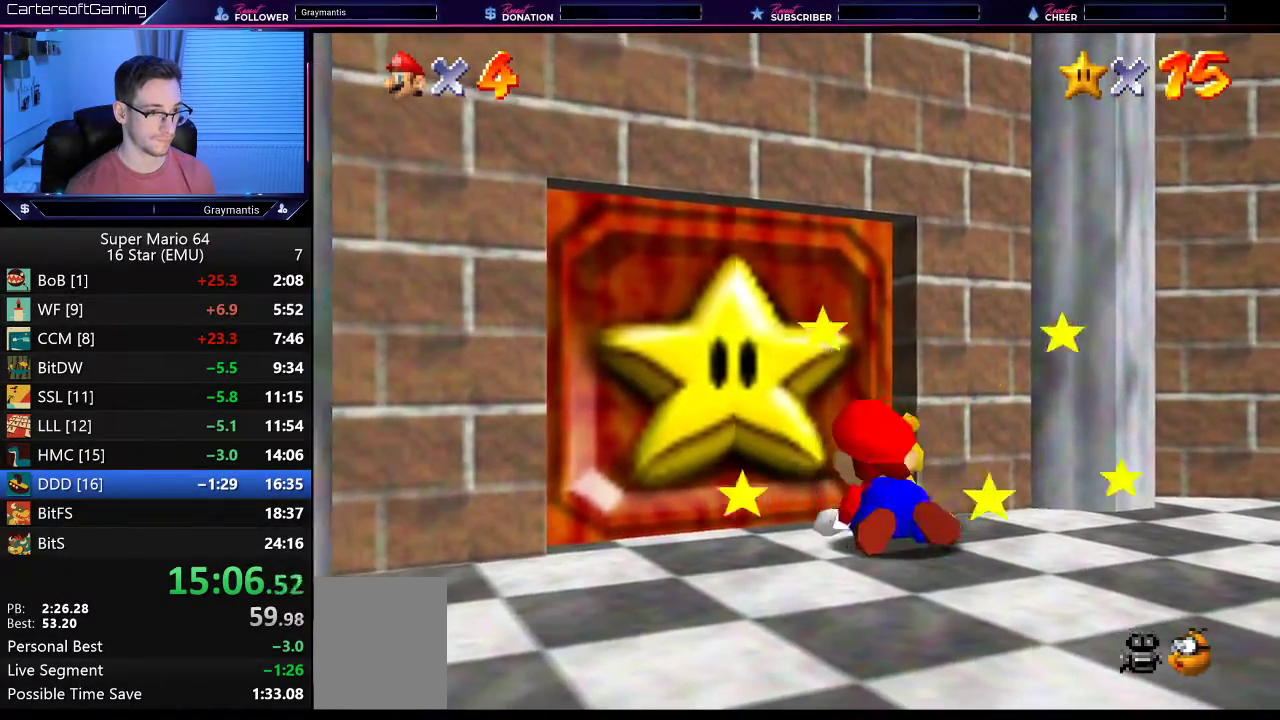
{"buttons": [], "left_stick": "center", "events": [[200, "left_stick", "up"], [301, "left_stick", "center"]]}
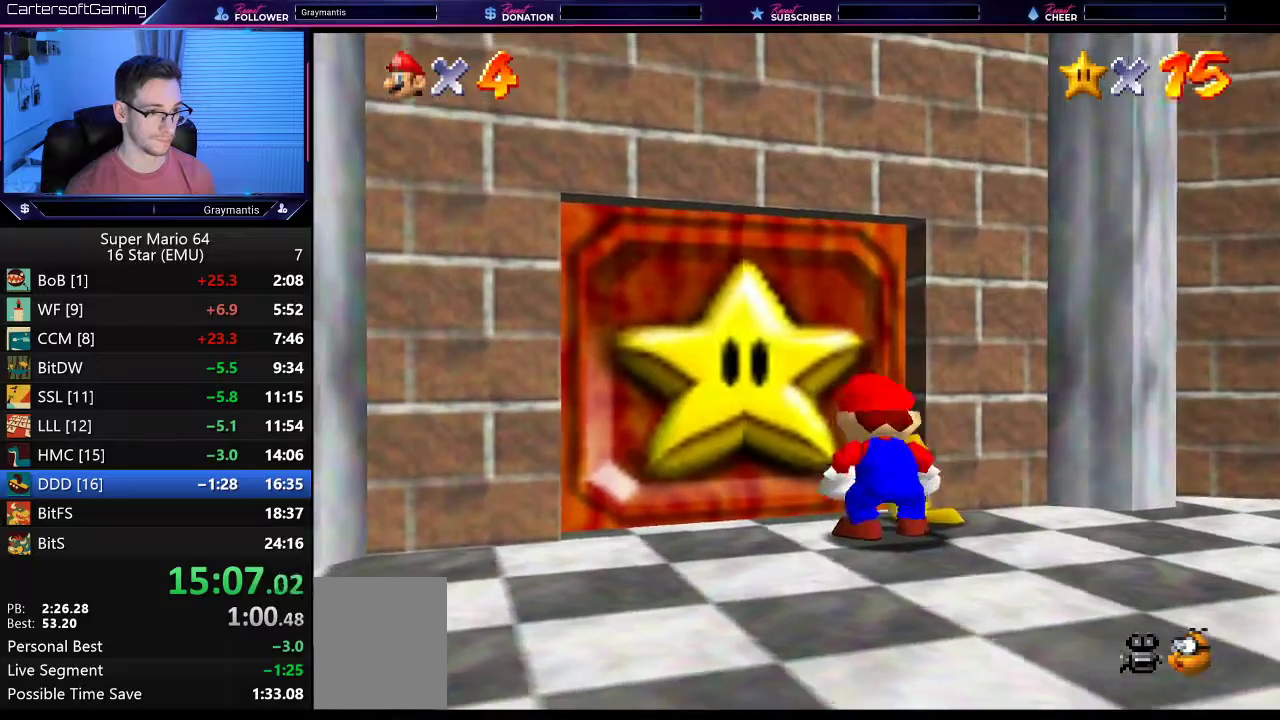
{"buttons": [], "left_stick": "center", "events": [[200, "B", "down"], [267, "B", "up"]]}
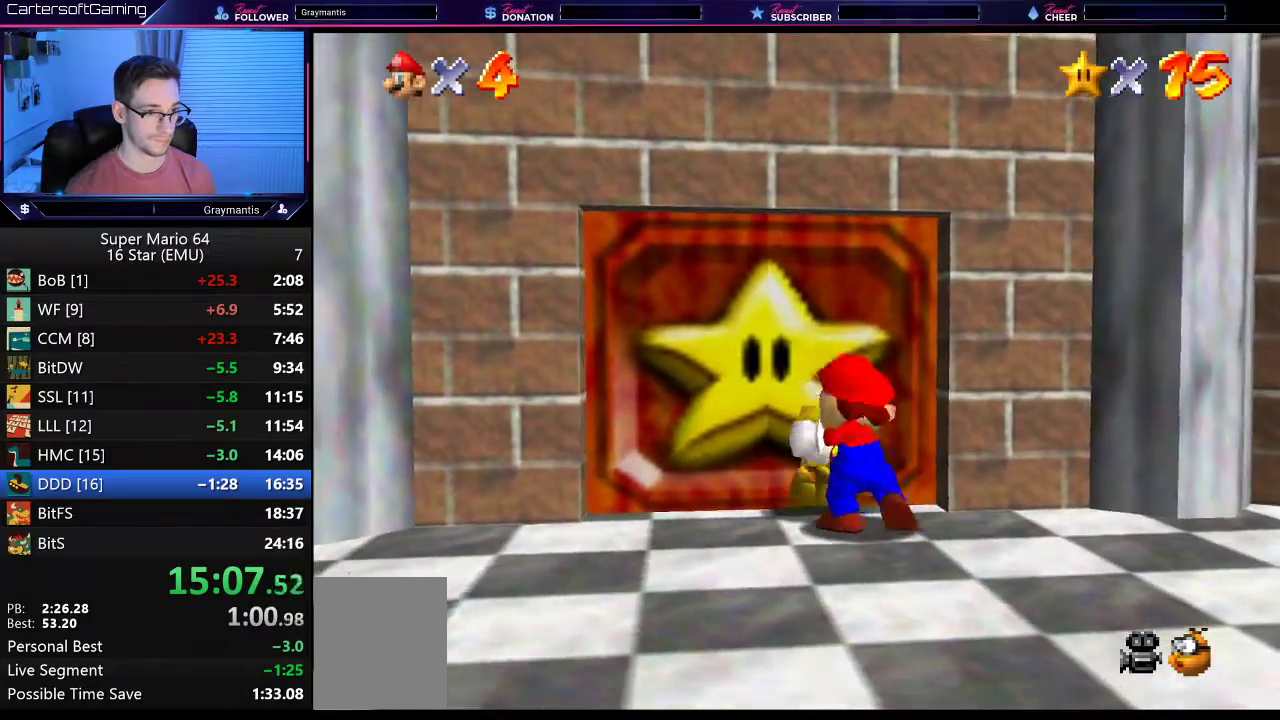
{"buttons": [], "left_stick": "up", "events": [[200, "left_stick", "up"]]}
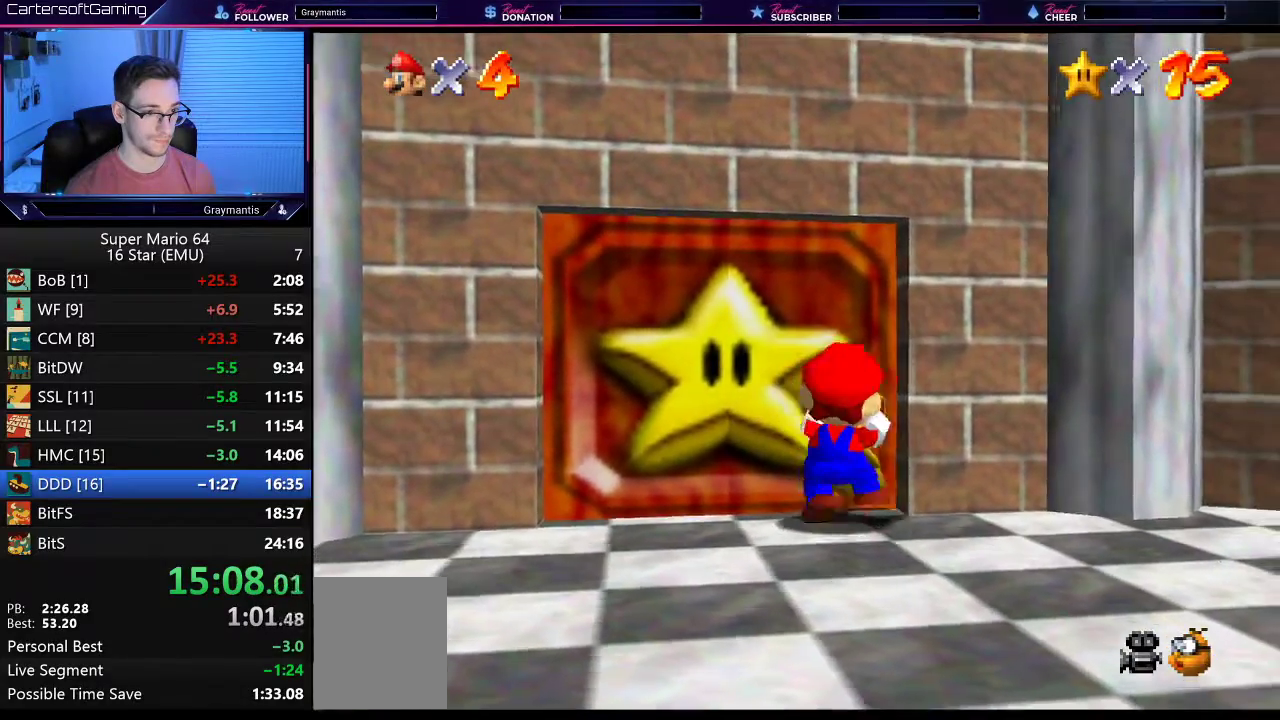
{"buttons": [], "left_stick": "up", "events": []}
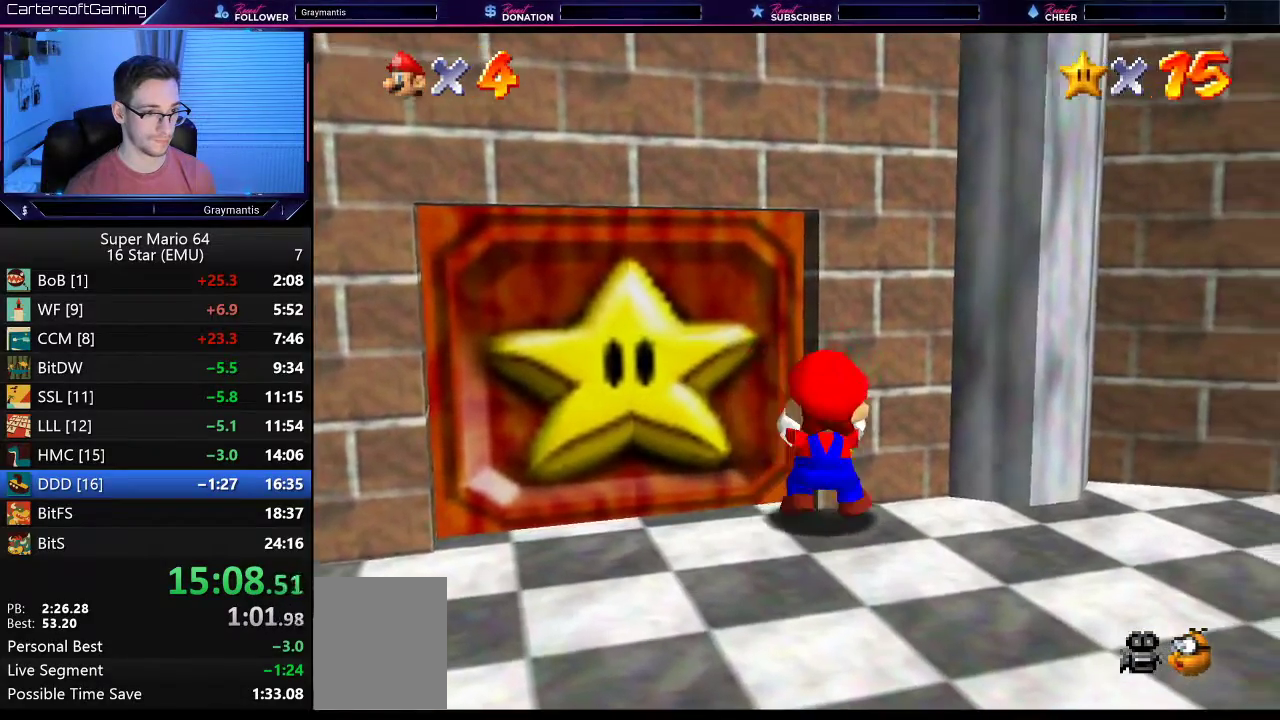
{"buttons": [], "left_stick": "up", "events": [[34, "left_stick", "up-left"], [417, "left_stick", "up"]]}
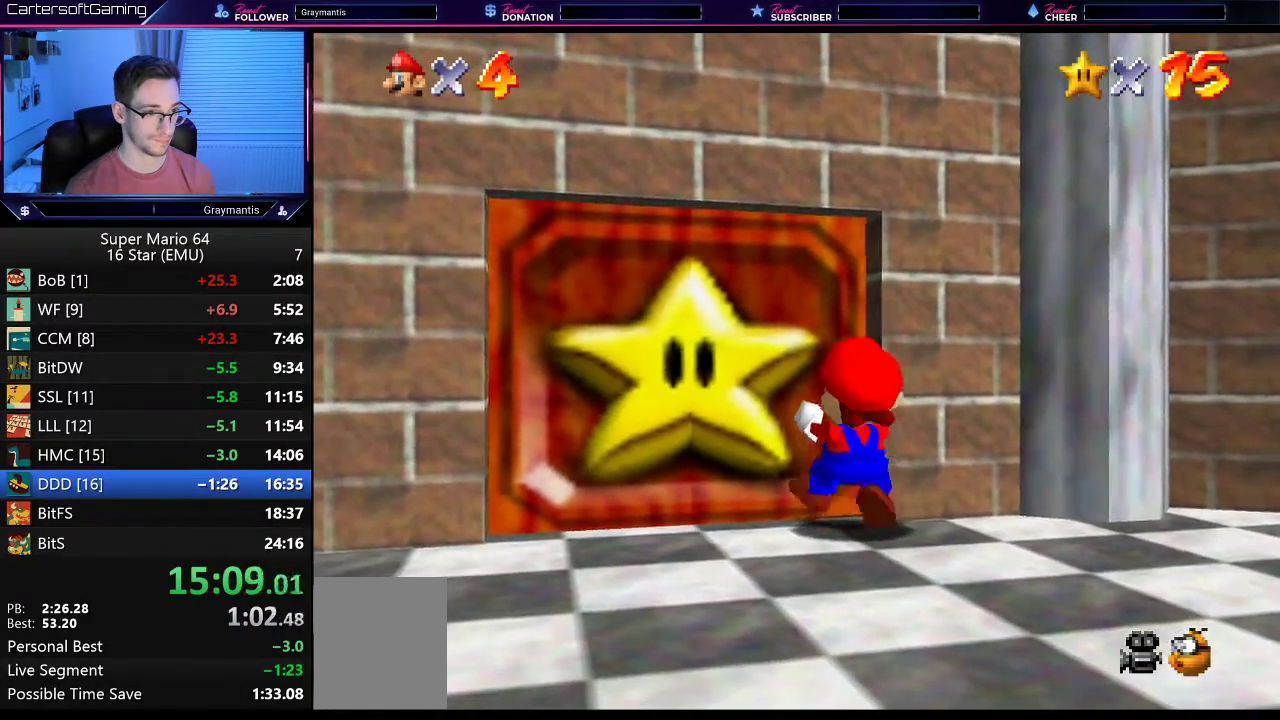
{"buttons": [], "left_stick": "up", "events": []}
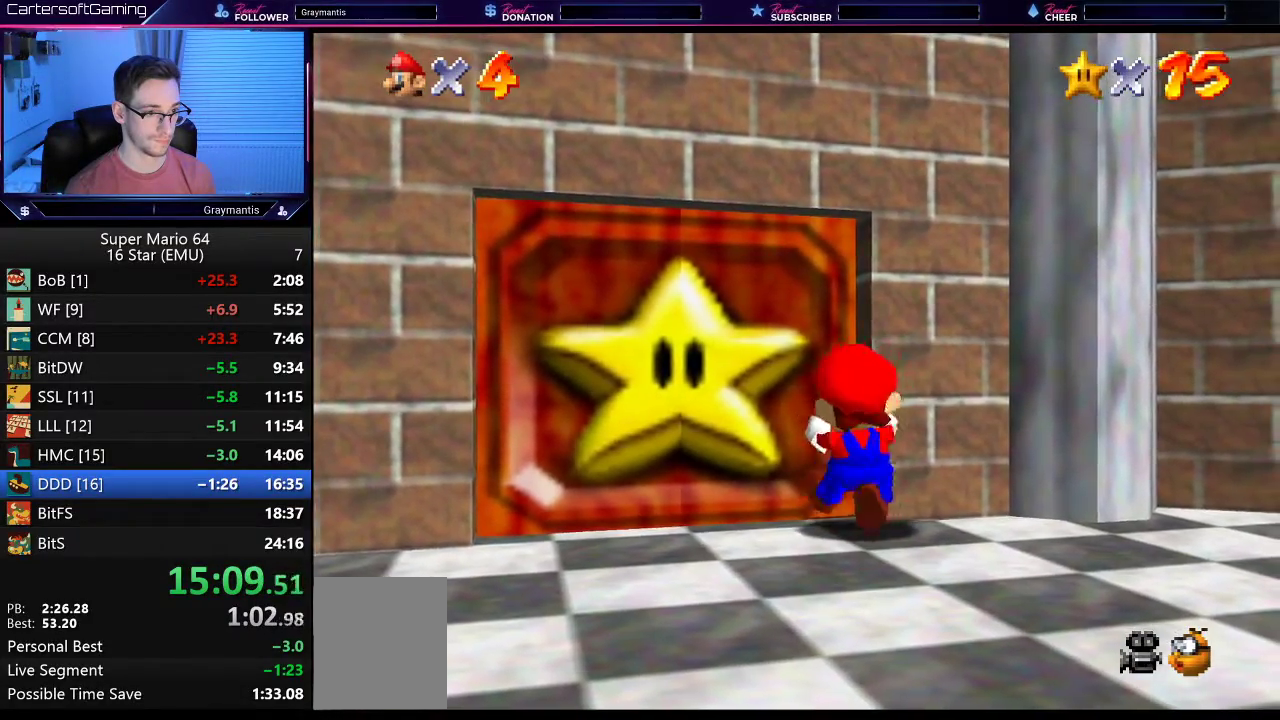
{"buttons": [], "left_stick": "up-left", "events": [[301, "Z", "down"], [367, "left_stick", "up-left"], [401, "Z", "up"]]}
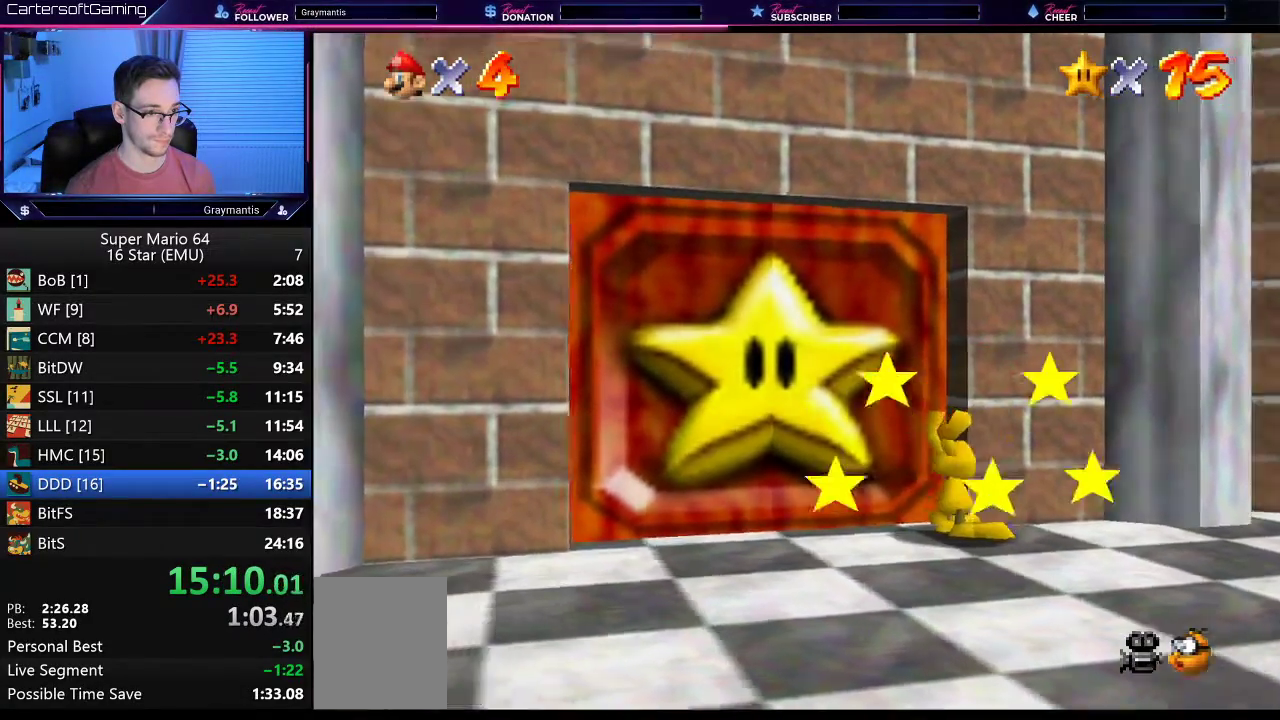
{"buttons": ["A"], "left_stick": "up-left", "events": [[350, "A", "down"]]}
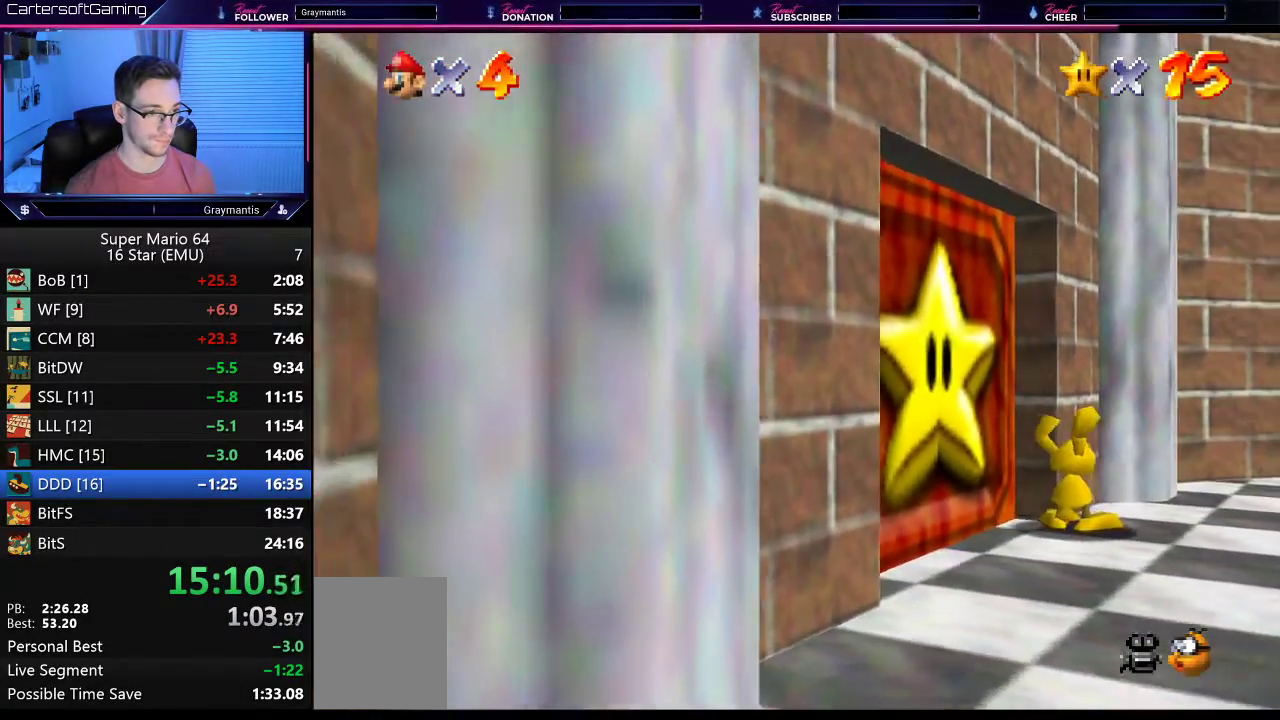
{"buttons": [], "left_stick": "up-left", "events": [[383, "A", "up"]]}
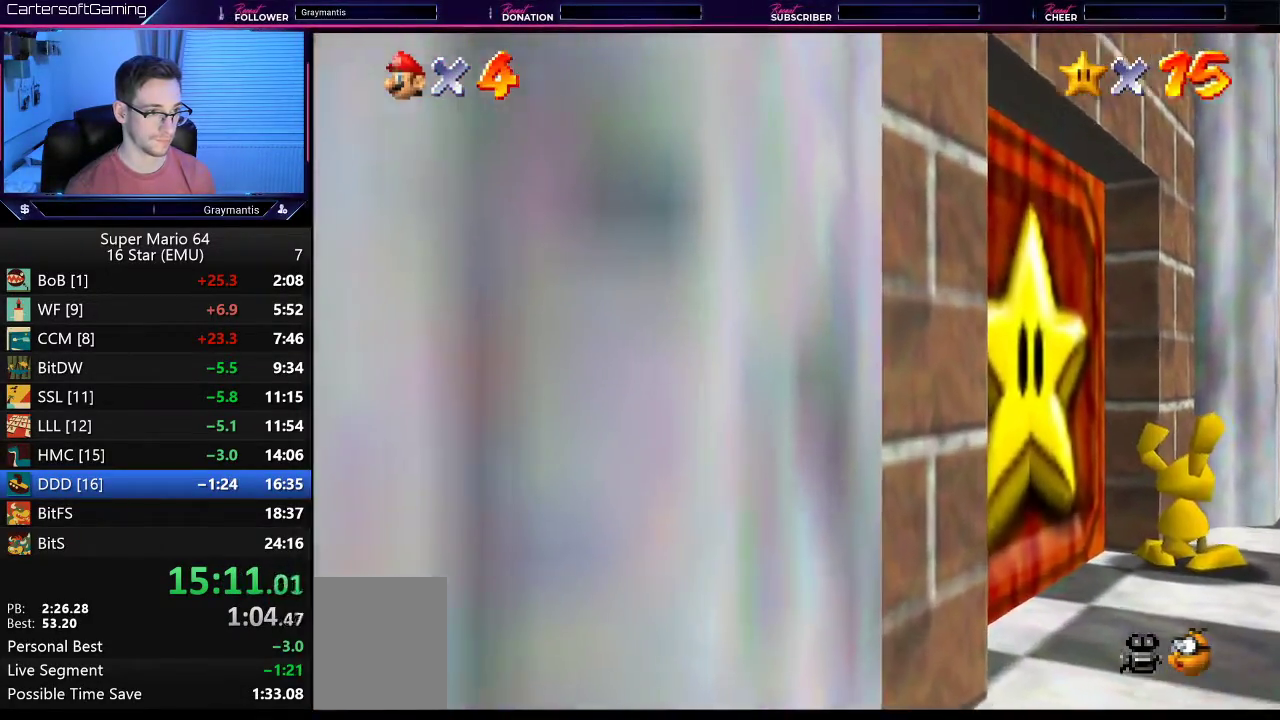
{"buttons": ["A"], "left_stick": "up-left", "events": [[234, "A", "down"], [234, "B", "down"], [317, "B", "up"], [367, "A", "up"], [417, "A", "down"]]}
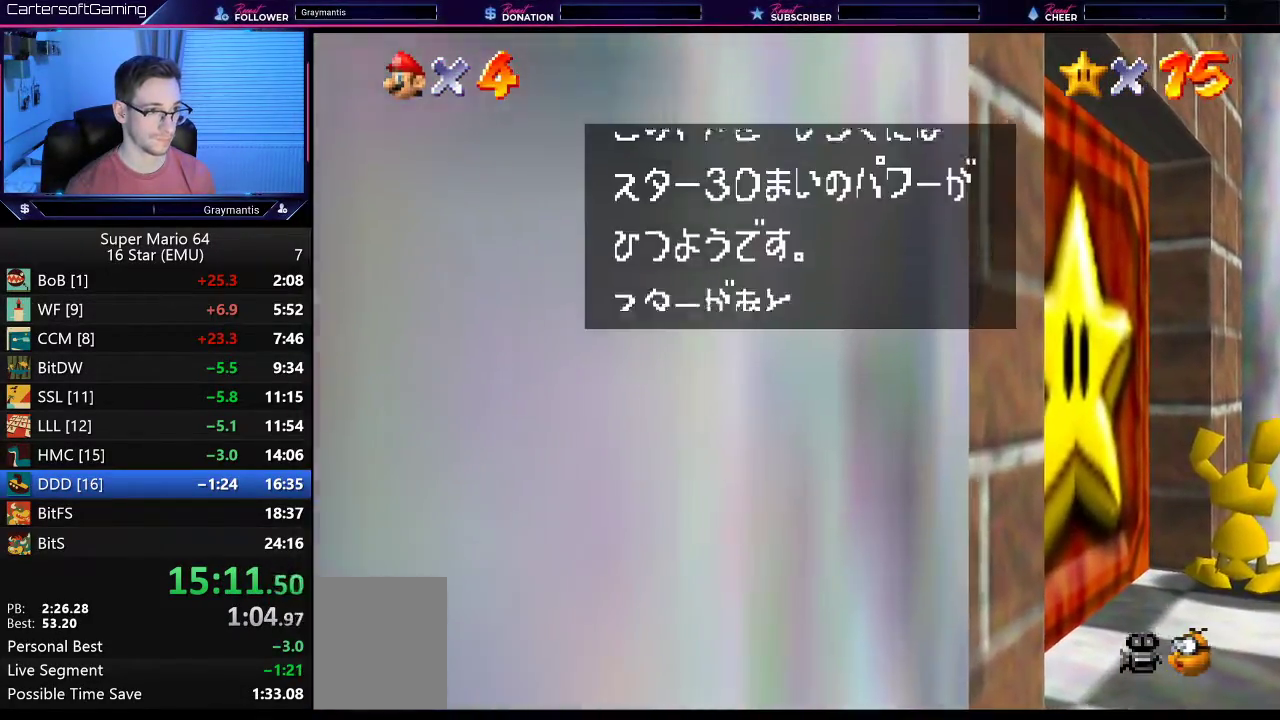
{"buttons": [], "left_stick": "up-left", "events": [[133, "B", "down"], [200, "B", "up"], [250, "A", "up"], [317, "A", "down"], [317, "B", "down"], [367, "A", "up"], [367, "B", "up"]]}